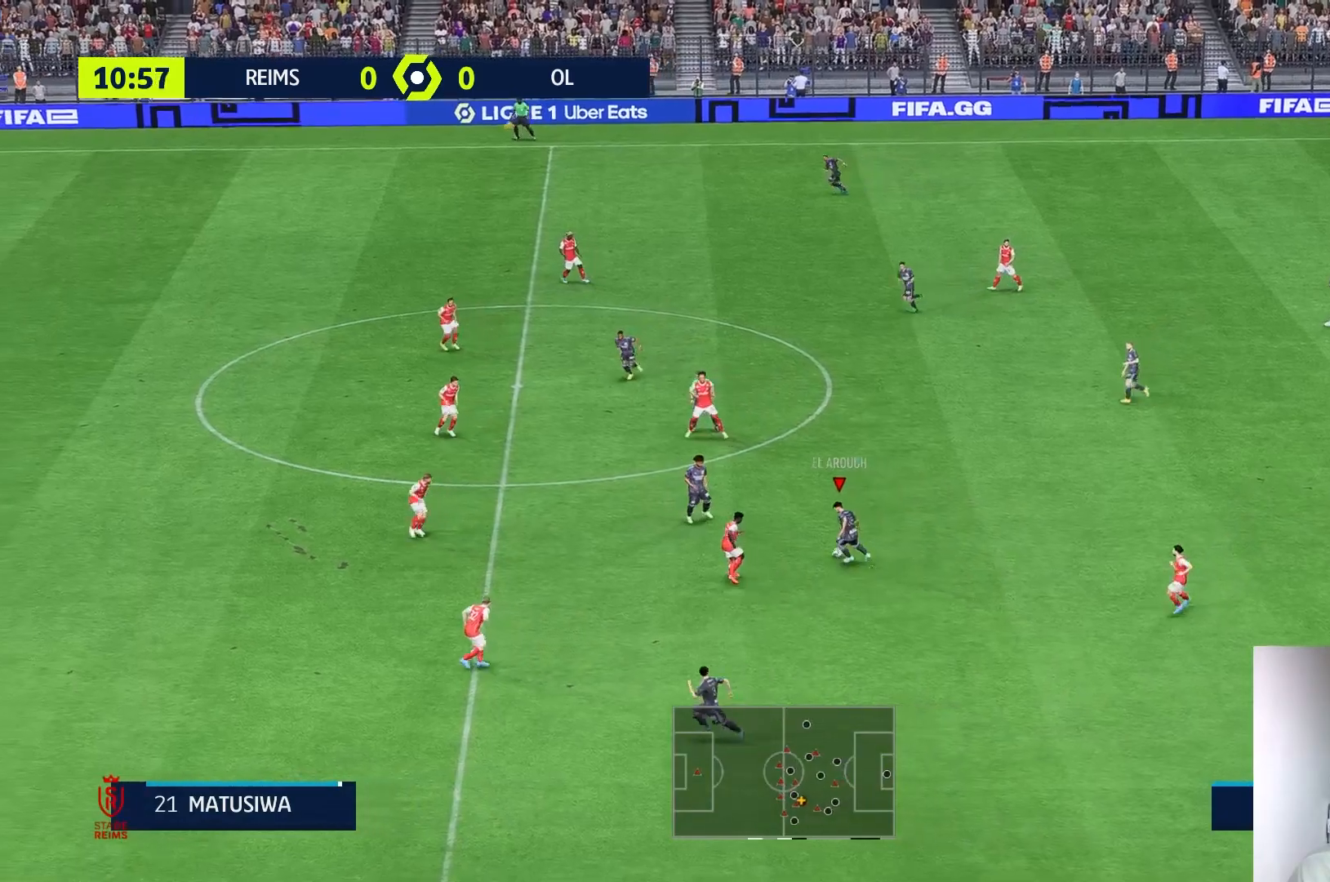
Gameplay with a controller (Xbox layout); each line is a JSON object with the inputs held at the frame after it. "events" lists button and stick changes between this image and that frame as [ms after this image, input, new state], when the widget could be followed in between. Not read: L3 R3.
{"buttons": [], "left_stick": "up-right", "right_stick": "center", "events": [[383, "left_stick", "up-right"]]}
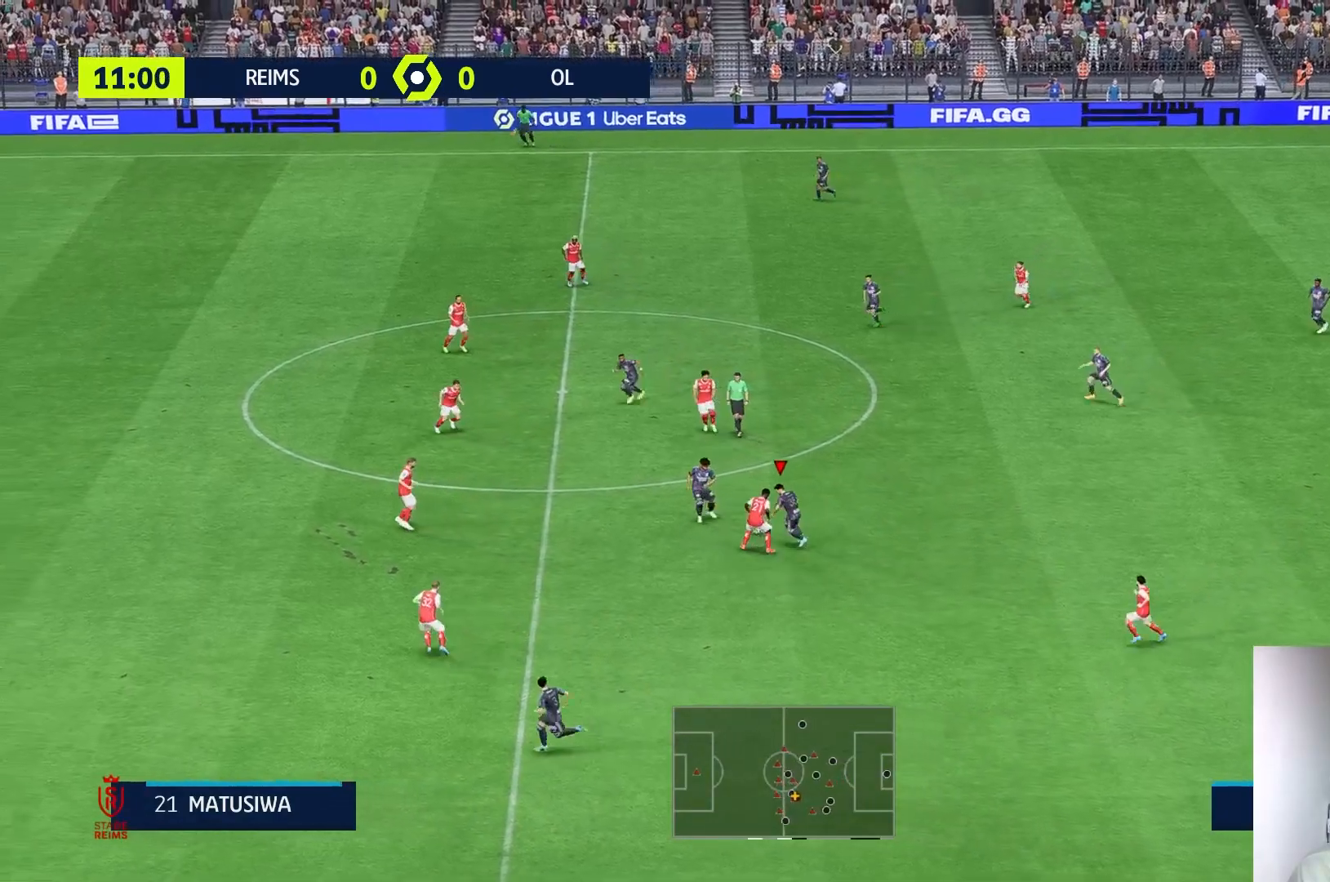
{"buttons": [], "left_stick": "up-right", "right_stick": "center", "events": []}
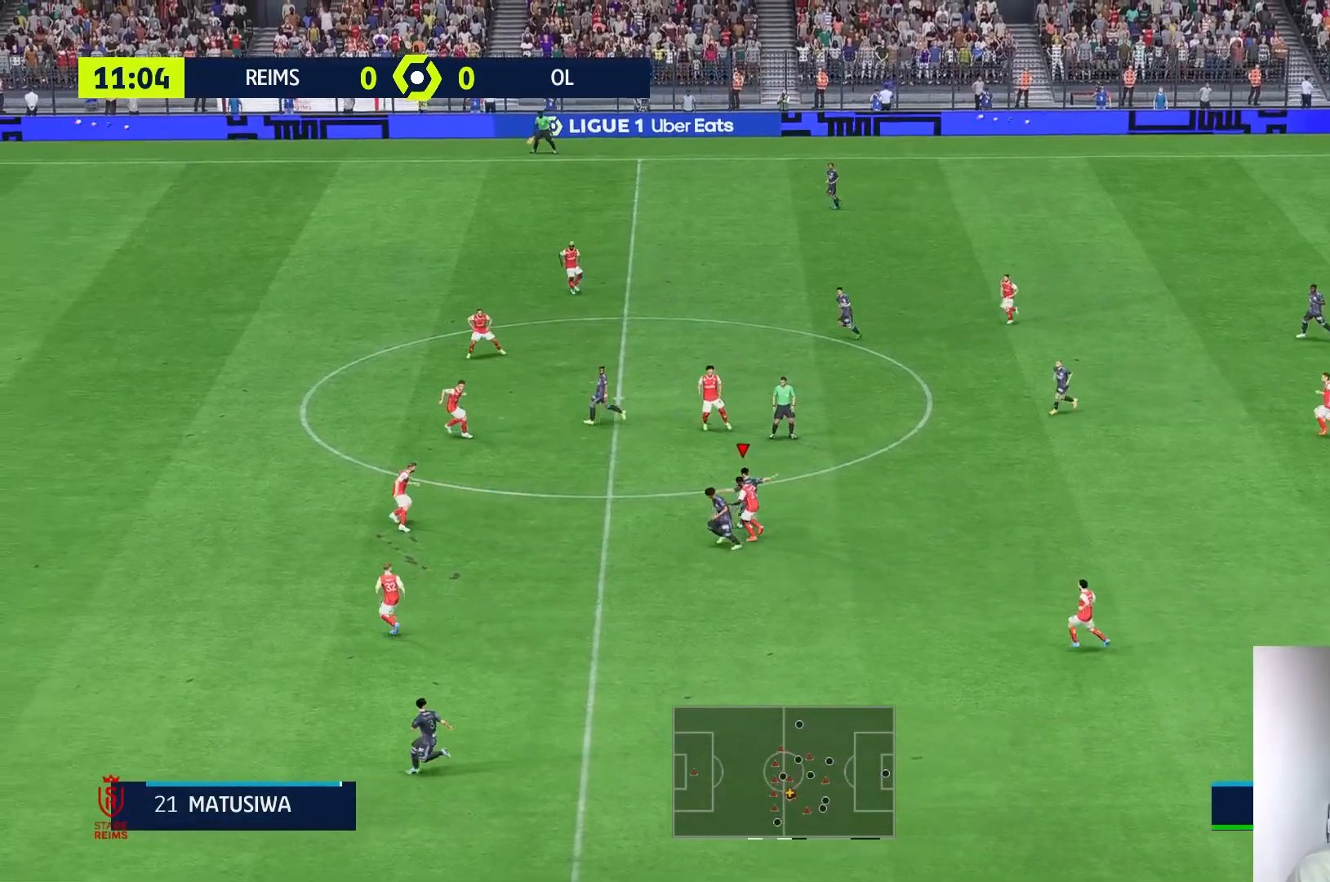
{"buttons": [], "left_stick": "up-right", "right_stick": "center", "events": []}
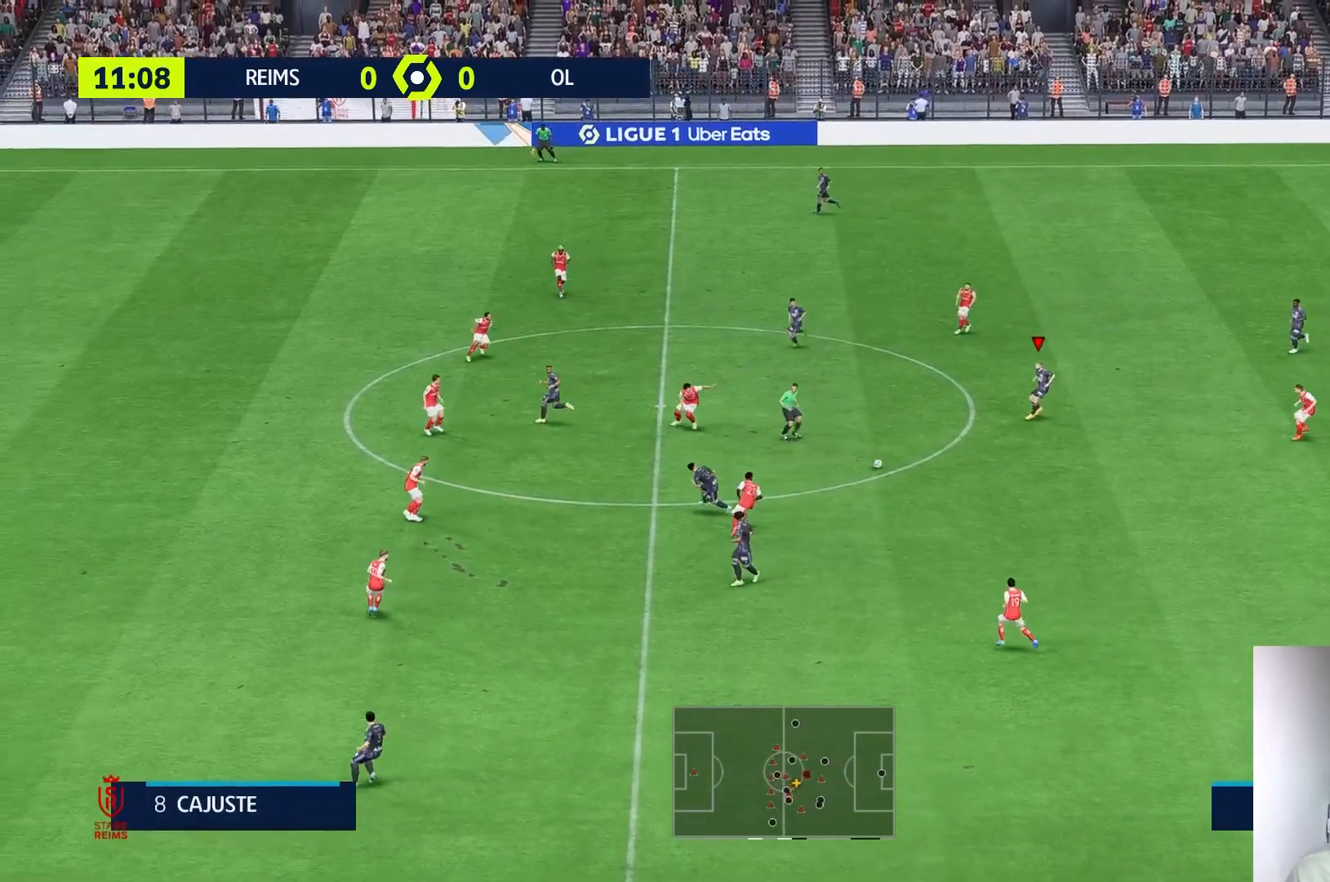
{"buttons": ["A"], "left_stick": "up-left", "right_stick": "center"}
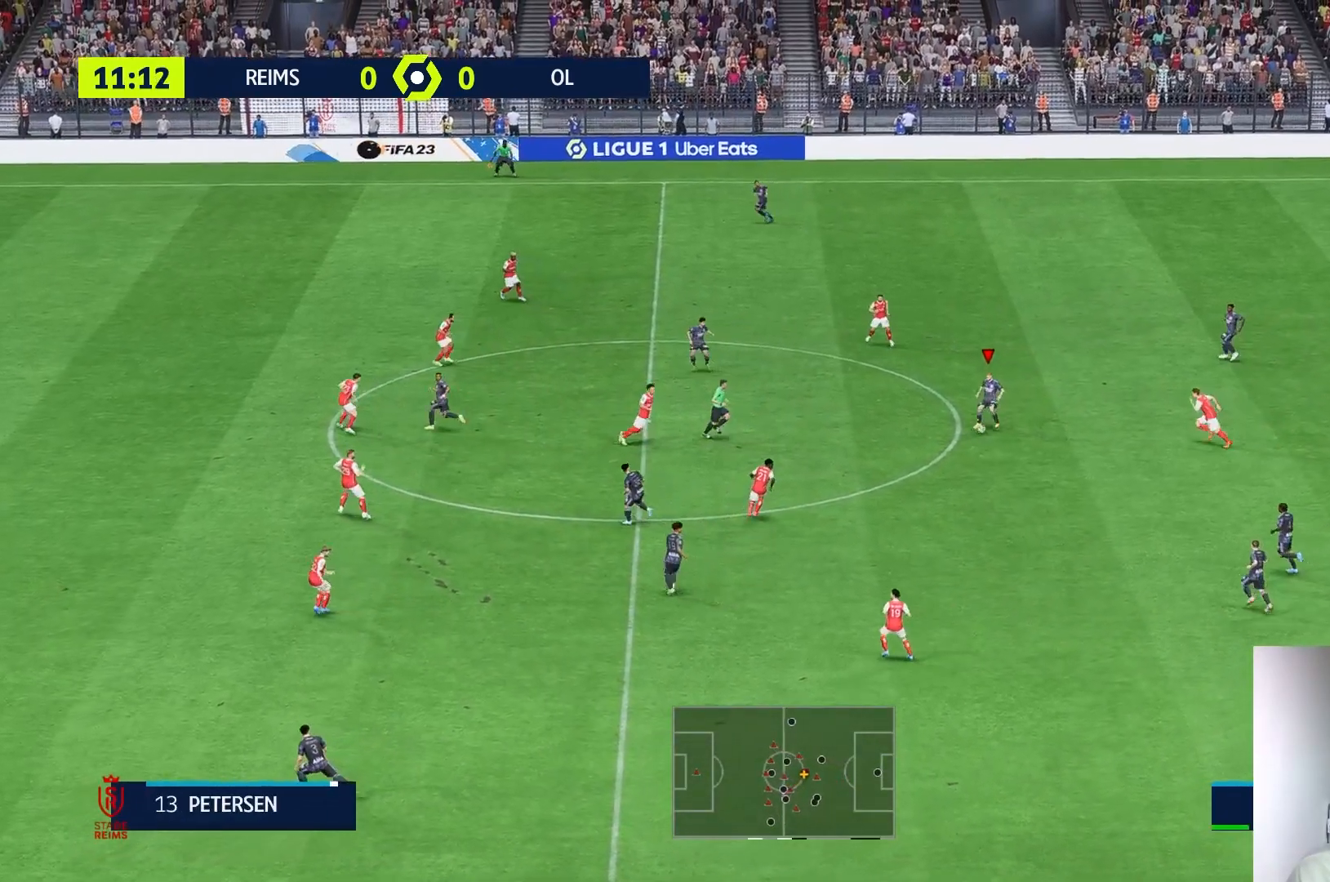
{"buttons": [], "left_stick": "center", "right_stick": "center", "events": [[33, "A", "up"], [233, "left_stick", "center"]]}
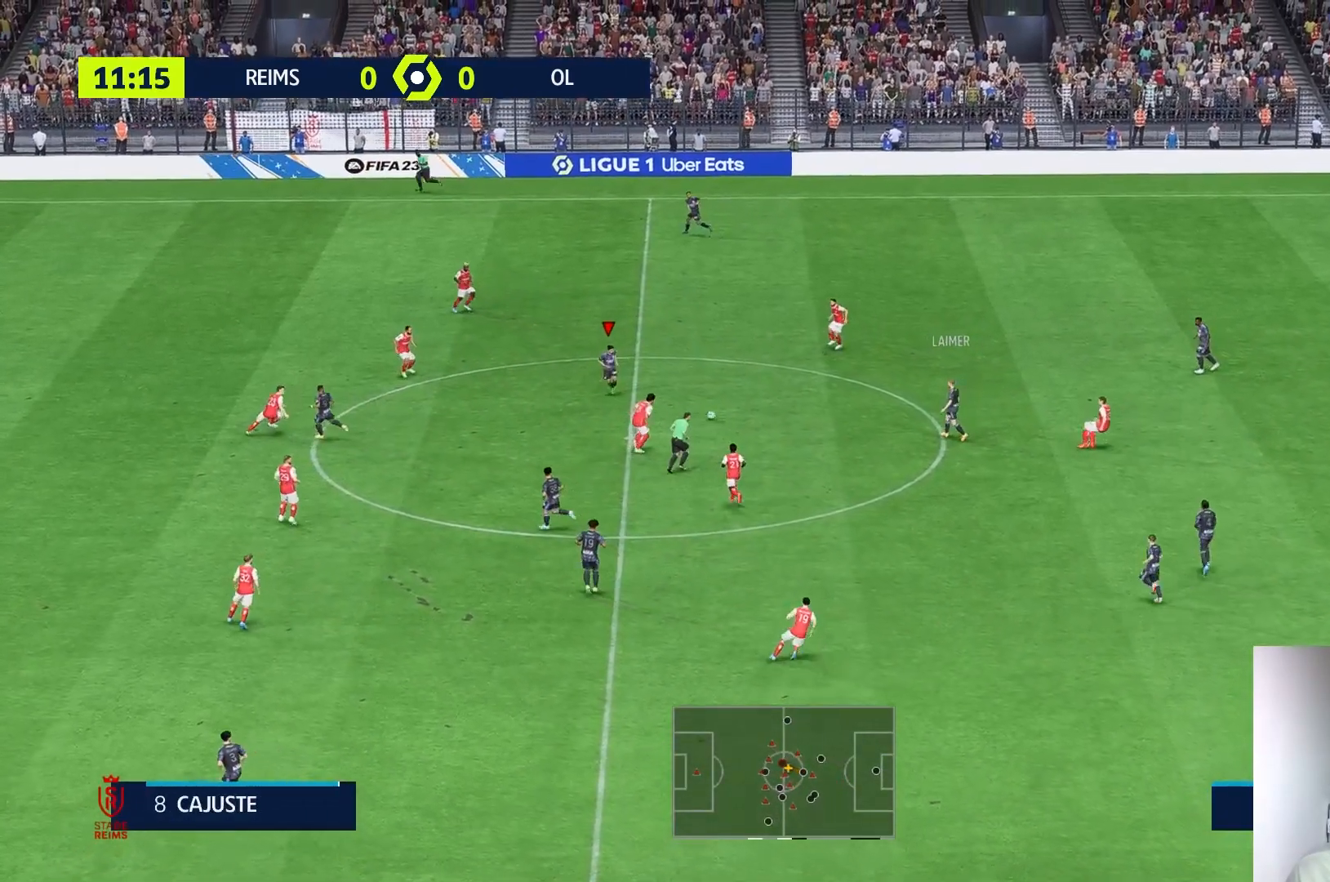
{"buttons": [], "left_stick": "left", "right_stick": "center", "events": [[100, "left_stick", "left"]]}
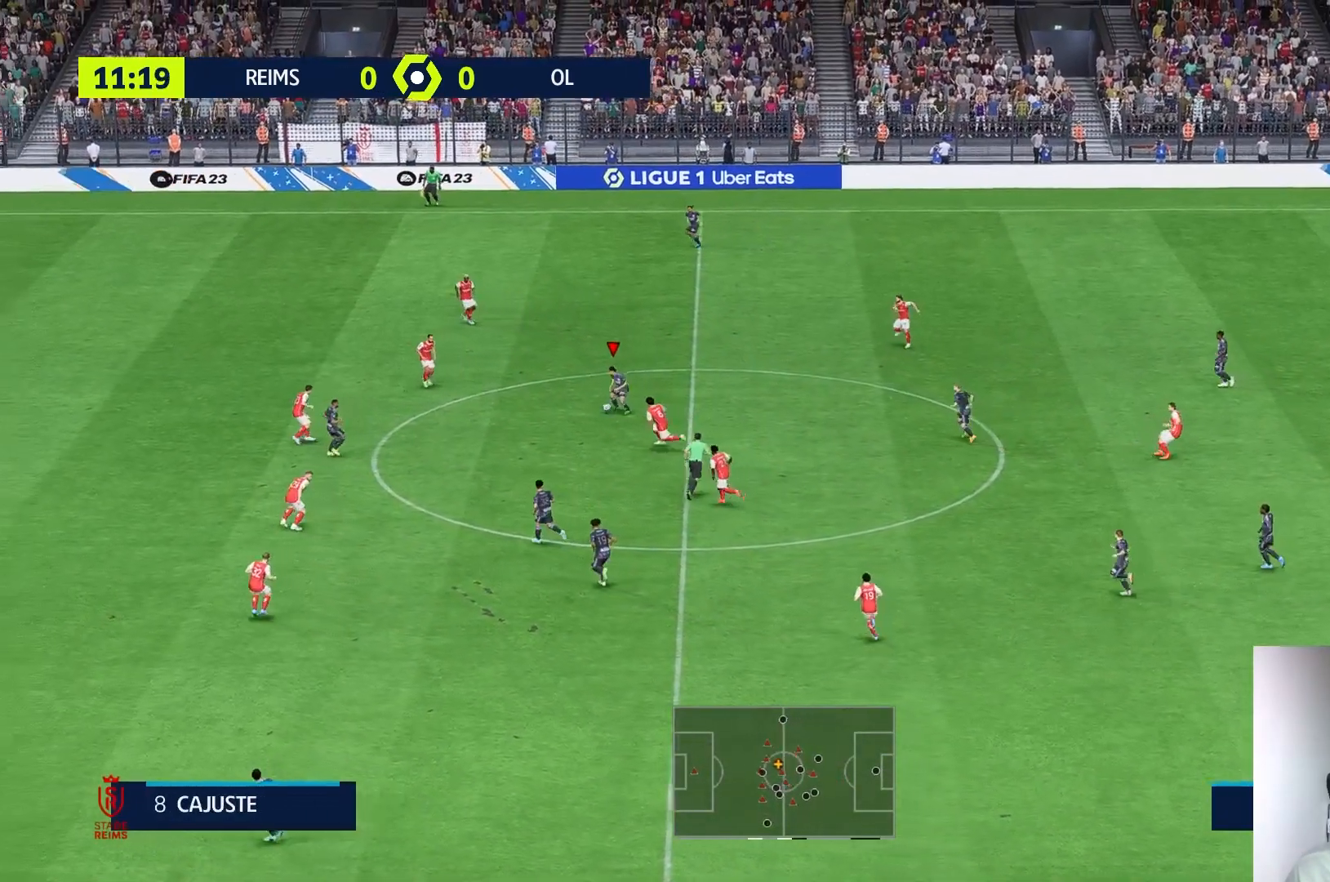
{"buttons": [], "left_stick": "left", "right_stick": "center", "events": [[117, "R1", "down"], [367, "R1", "up"]]}
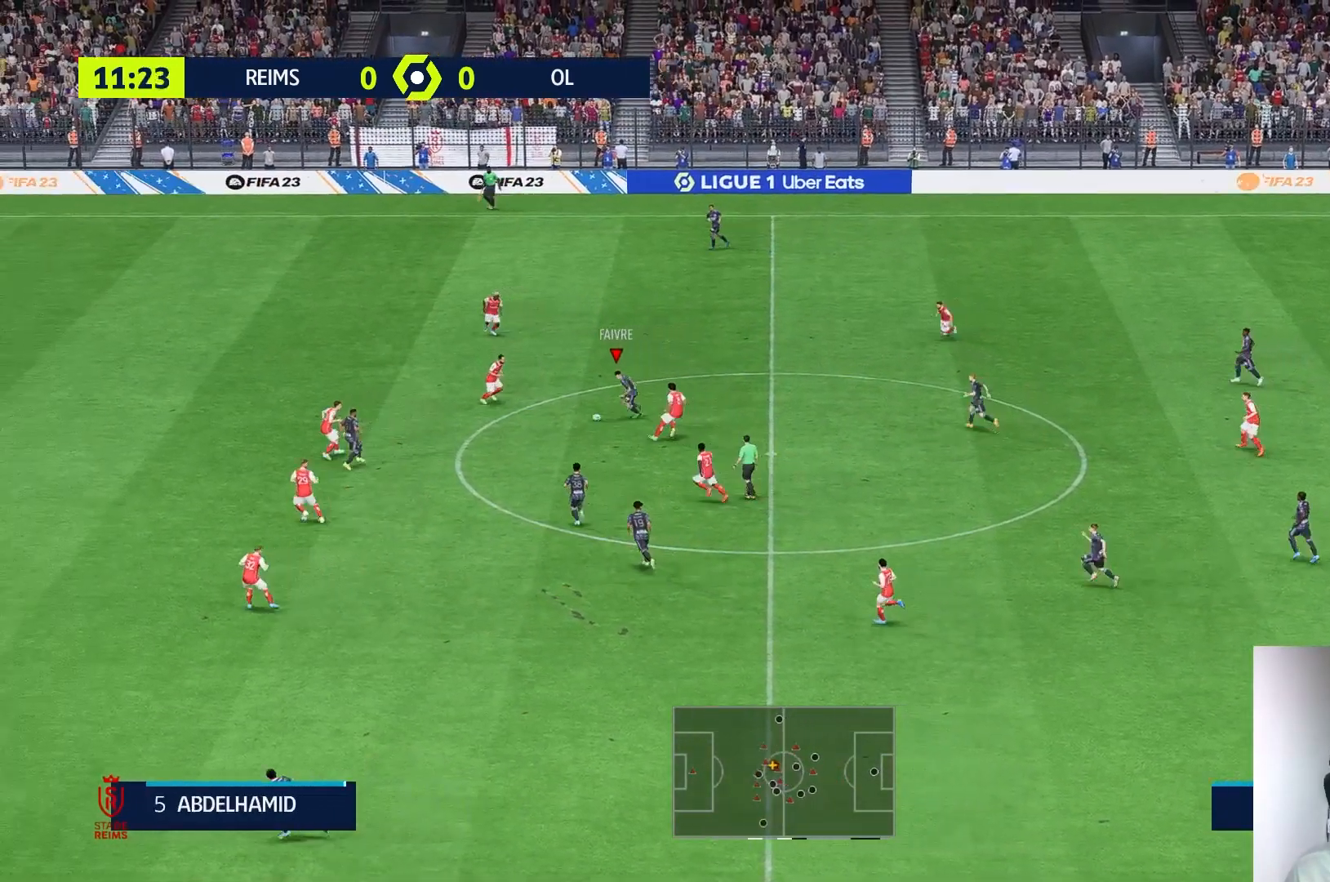
{"buttons": [], "left_stick": "up", "right_stick": "center", "events": [[200, "Y", "down"], [217, "left_stick", "up"], [383, "Y", "up"]]}
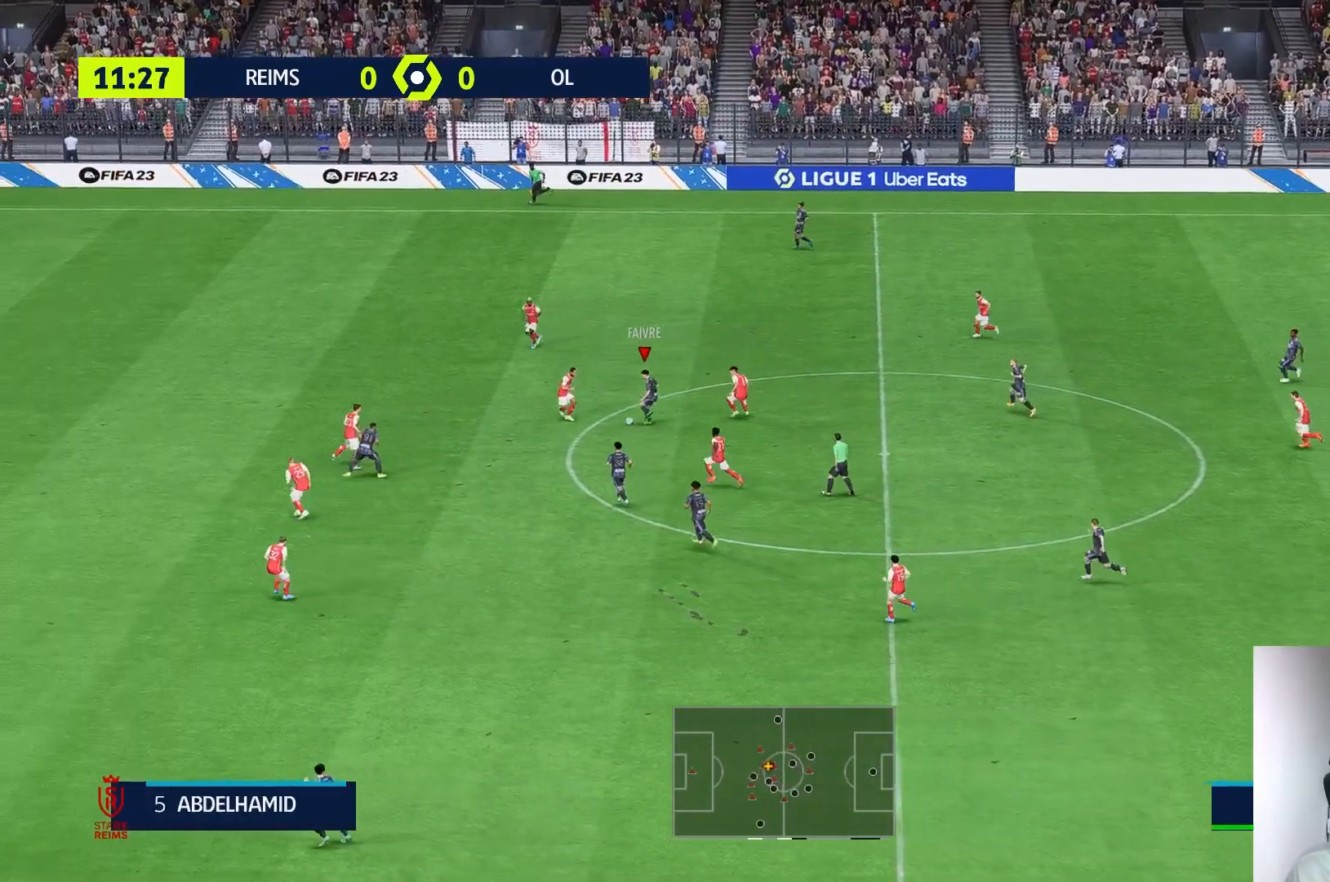
{"buttons": [], "left_stick": "center", "right_stick": "center", "events": [[483, "left_stick", "center"]]}
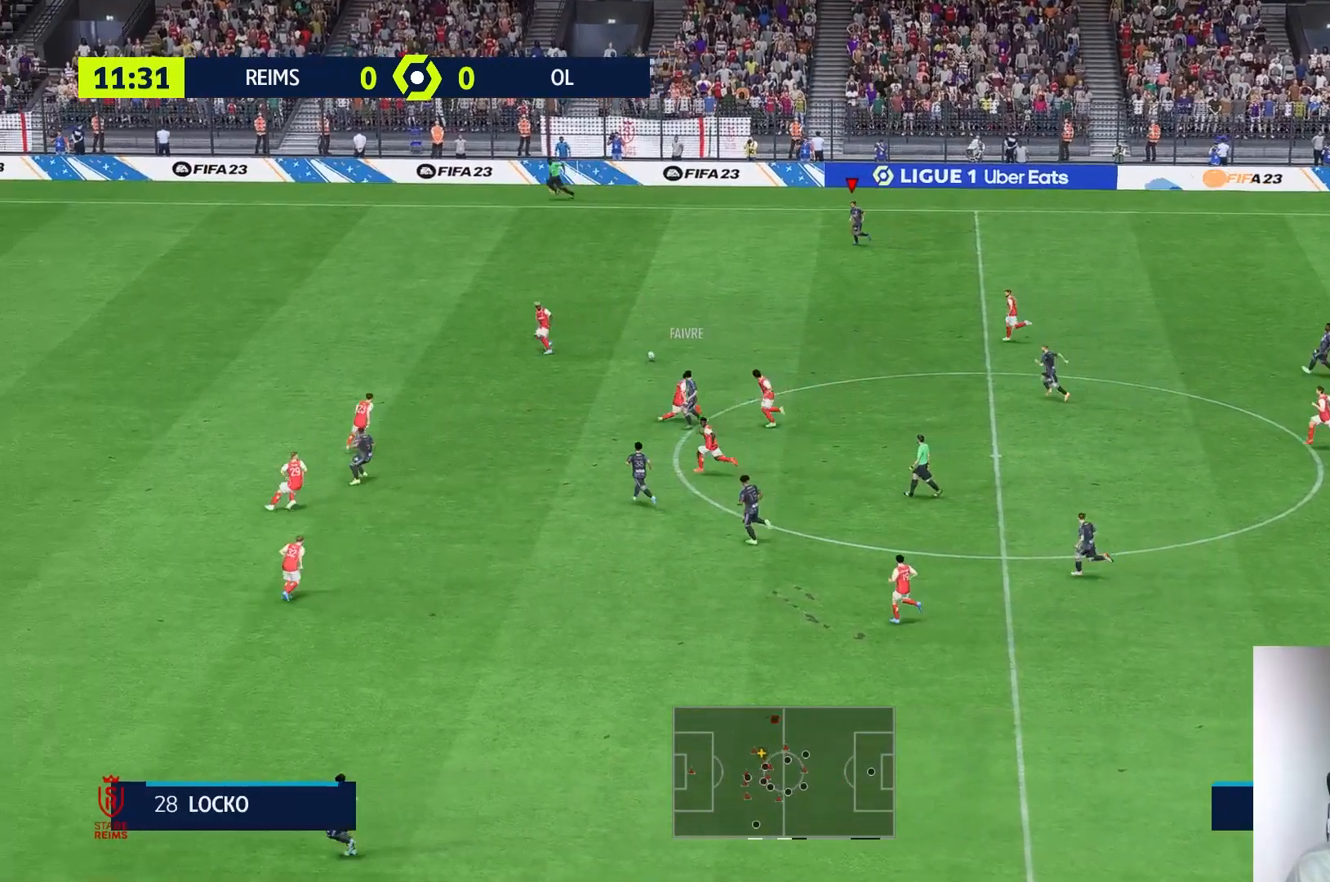
{"buttons": [], "left_stick": "left", "right_stick": "center", "events": [[333, "left_stick", "left"]]}
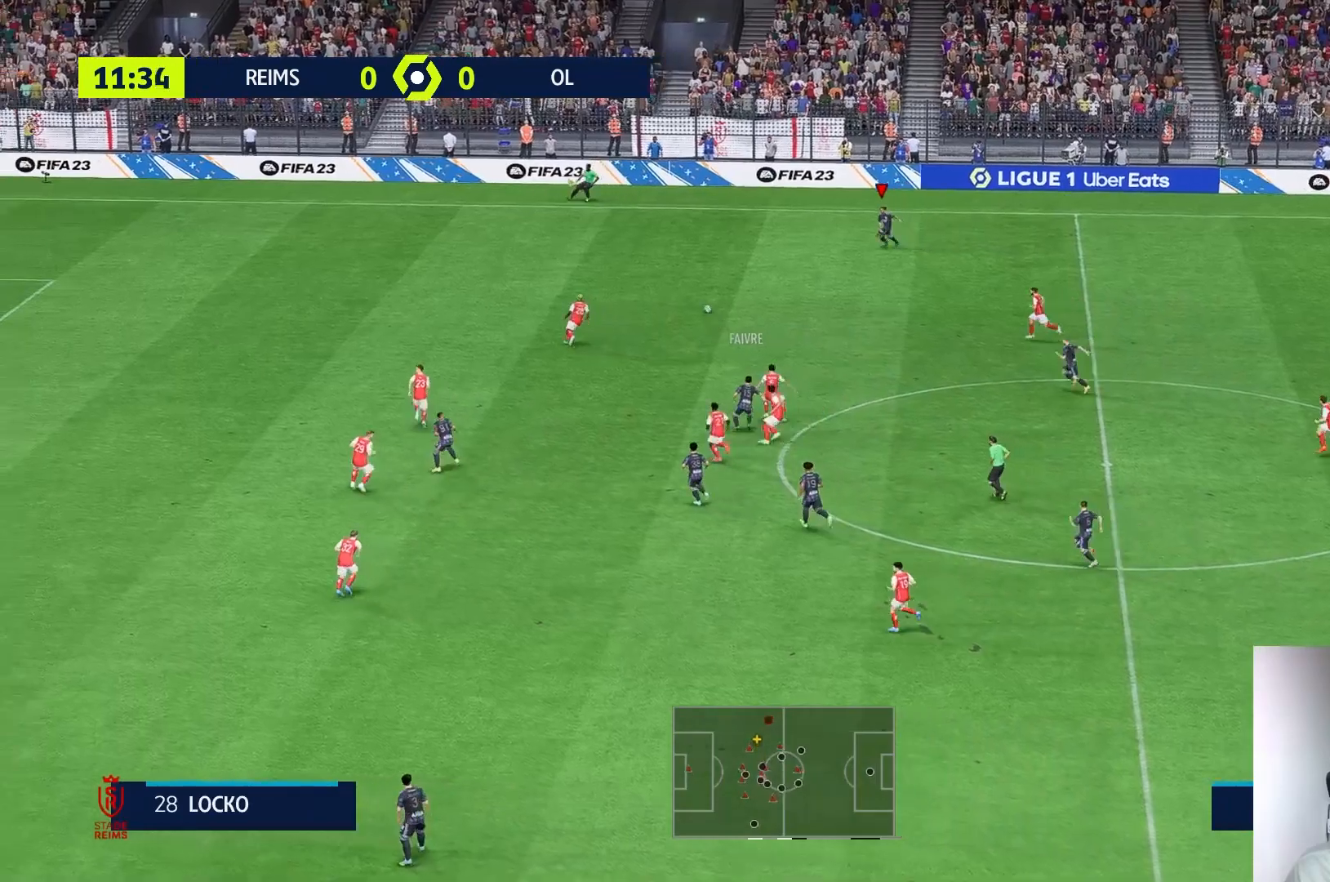
{"buttons": [], "left_stick": "left", "right_stick": "center", "events": []}
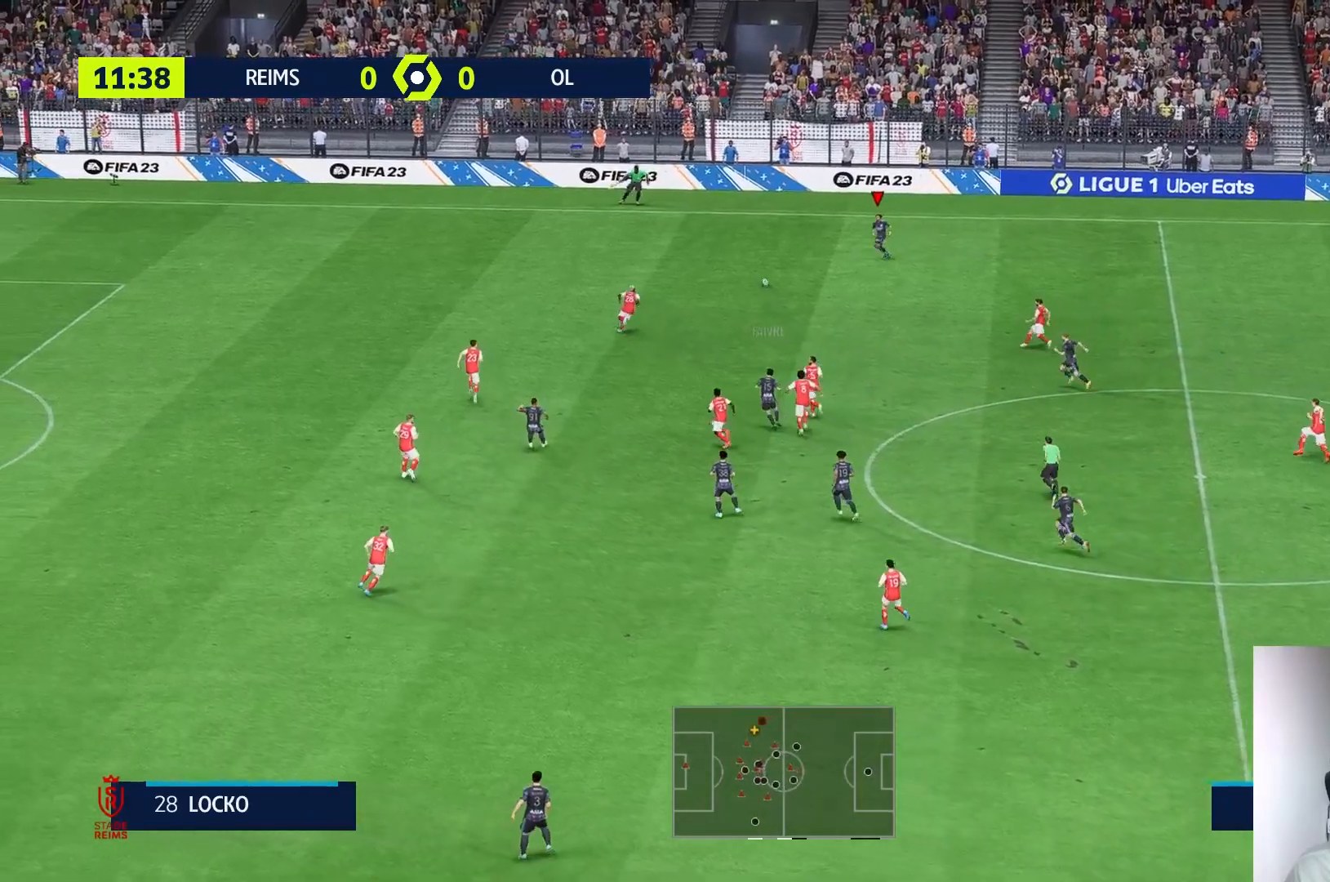
{"buttons": [], "left_stick": "down-left", "right_stick": "center", "events": [[250, "left_stick", "down-left"]]}
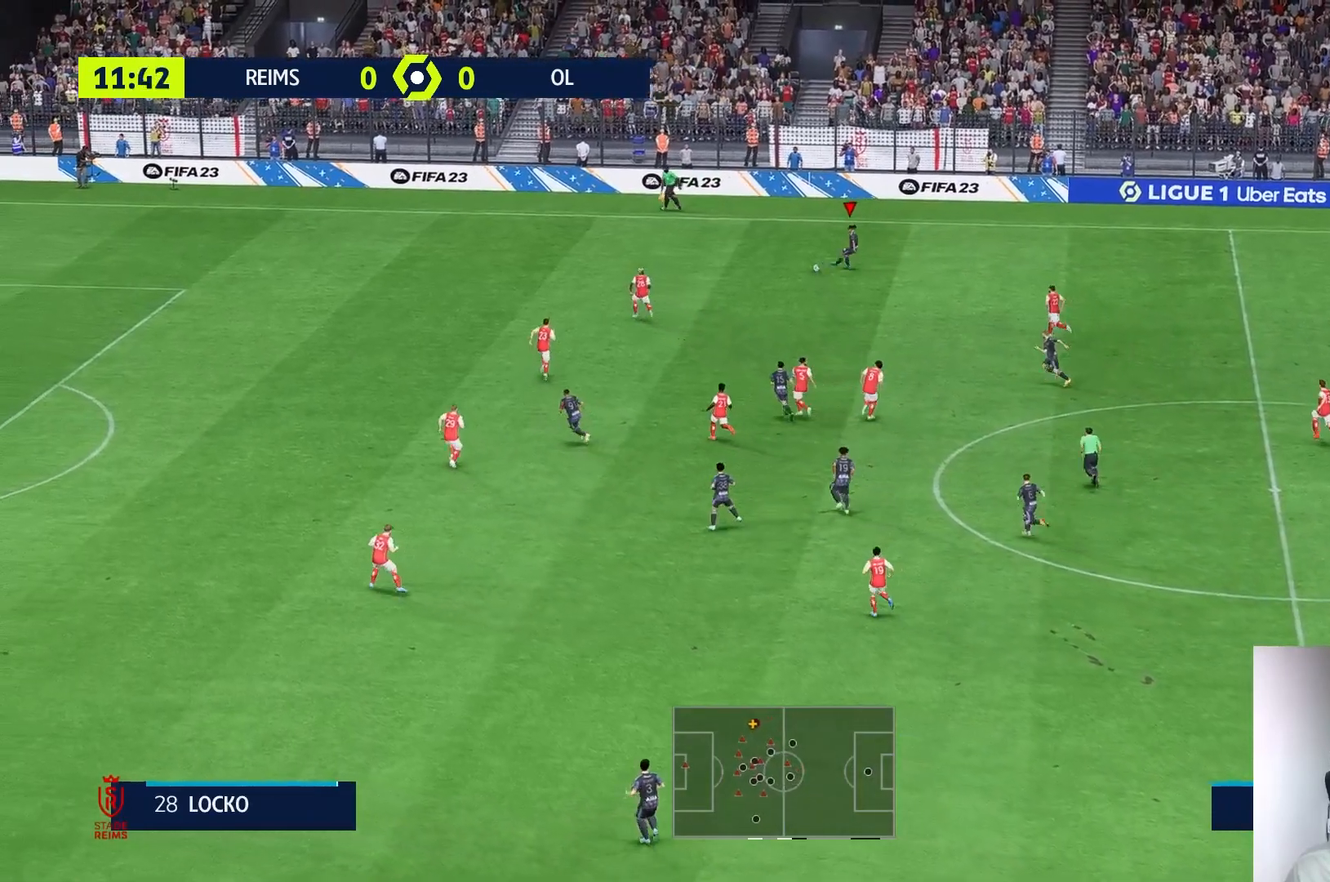
{"buttons": [], "left_stick": "down-left", "right_stick": "center", "events": [[350, "B", "down"], [483, "B", "up"]]}
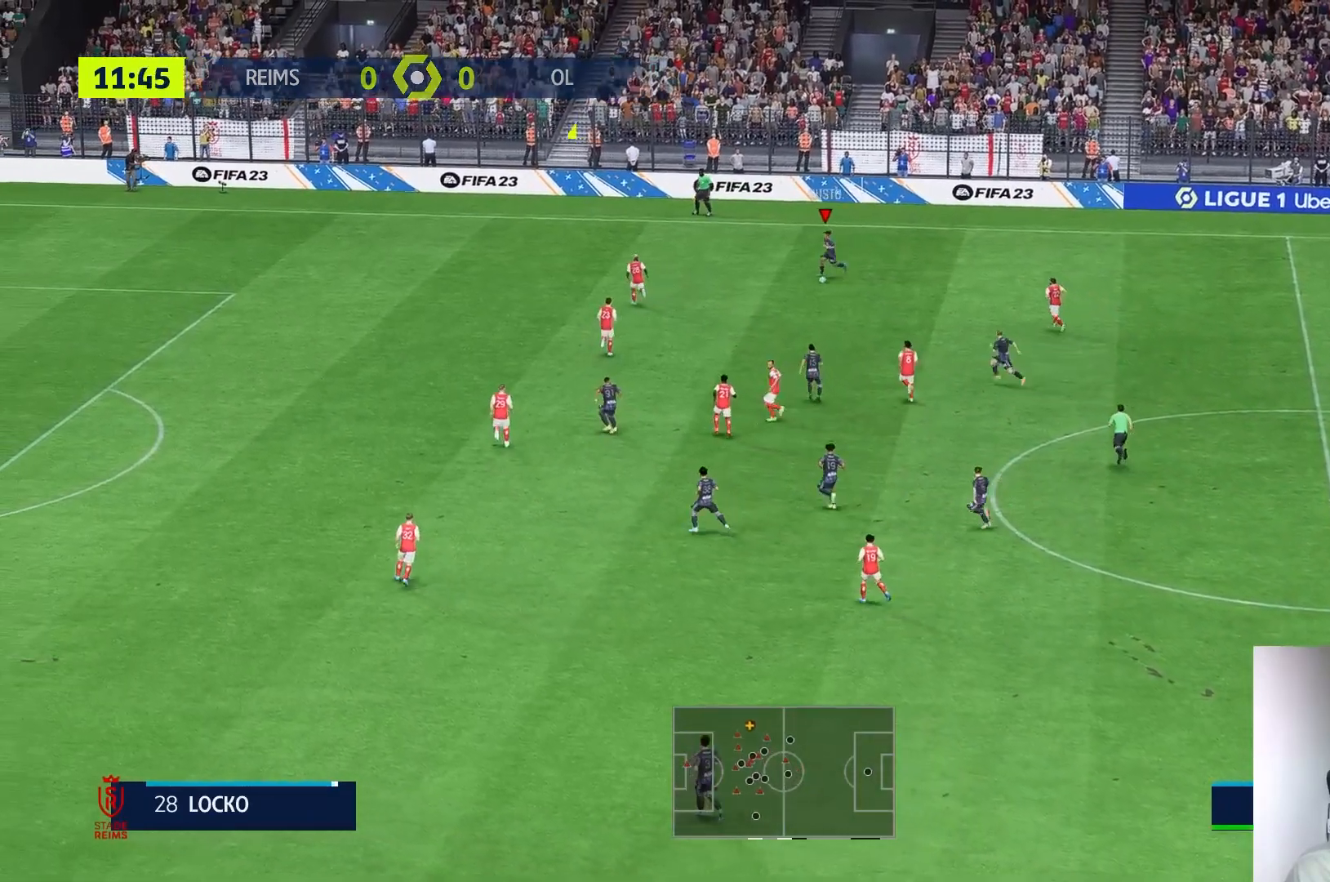
{"buttons": [], "left_stick": "down", "right_stick": "center", "events": [[17, "B", "down"], [83, "left_stick", "down"], [250, "B", "up"]]}
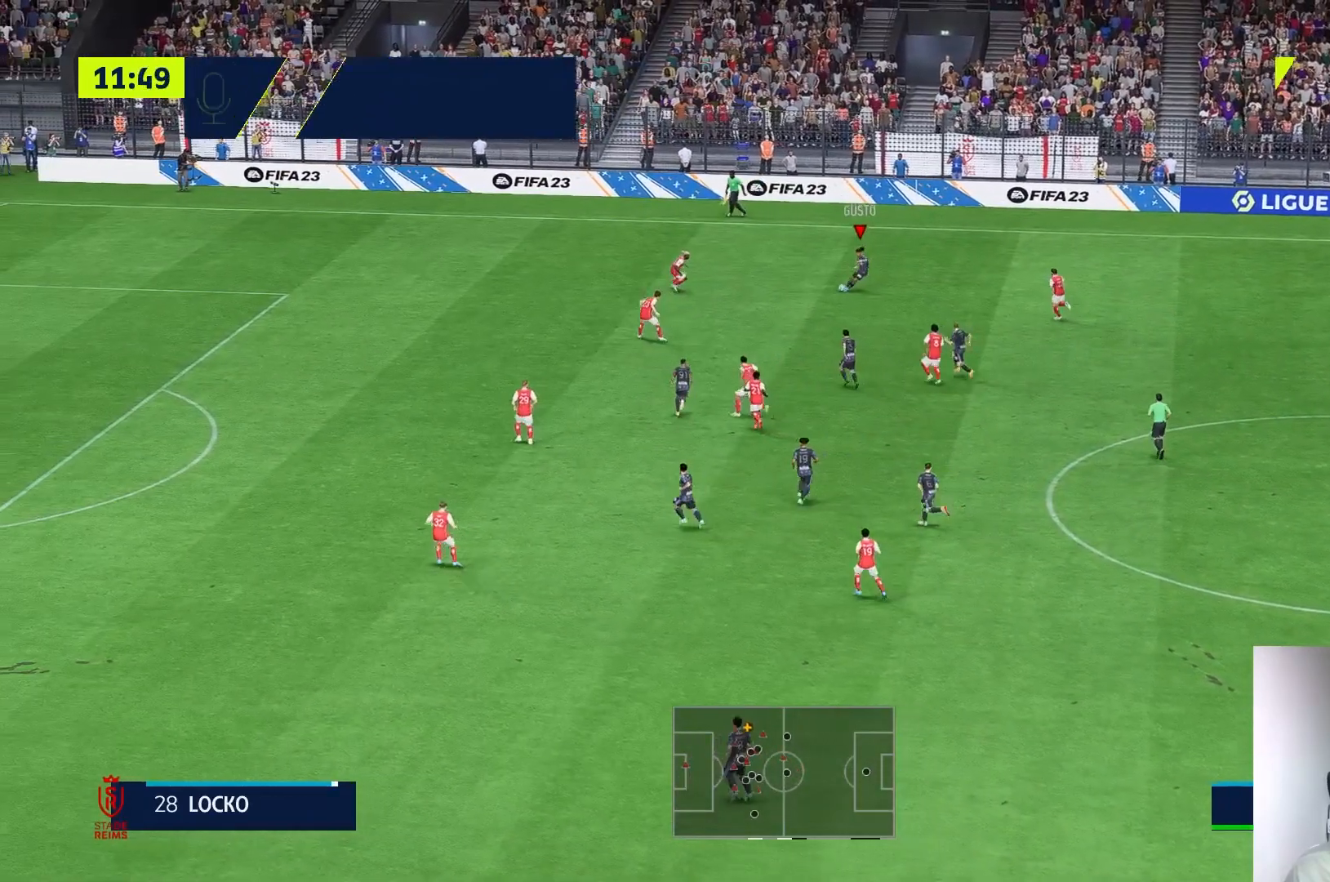
{"buttons": [], "left_stick": "center", "right_stick": "center", "events": [[317, "left_stick", "center"]]}
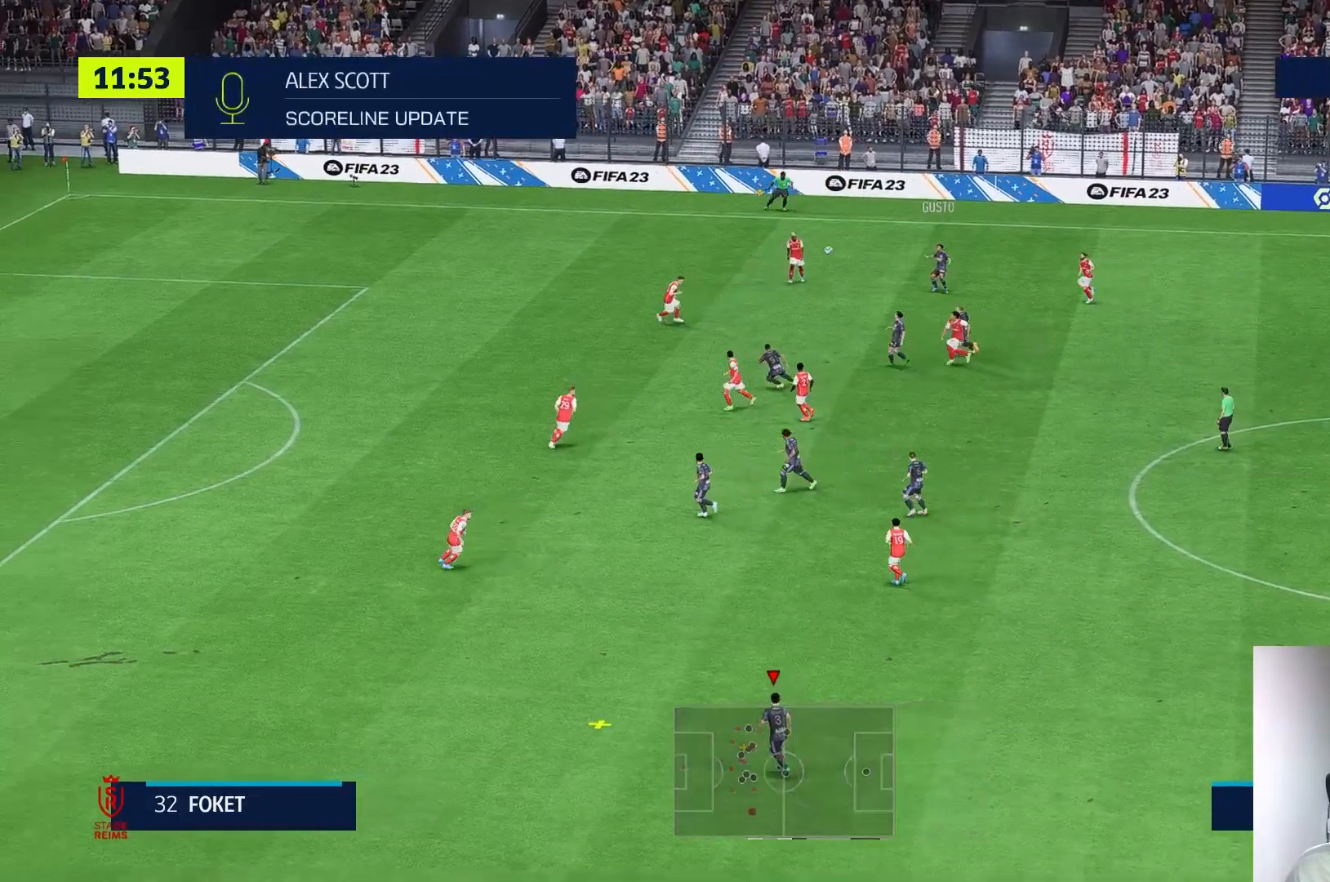
{"buttons": ["R1"], "left_stick": "center", "right_stick": "center", "events": [[133, "R1", "down"], [383, "R1", "up"], [467, "R1", "down"]]}
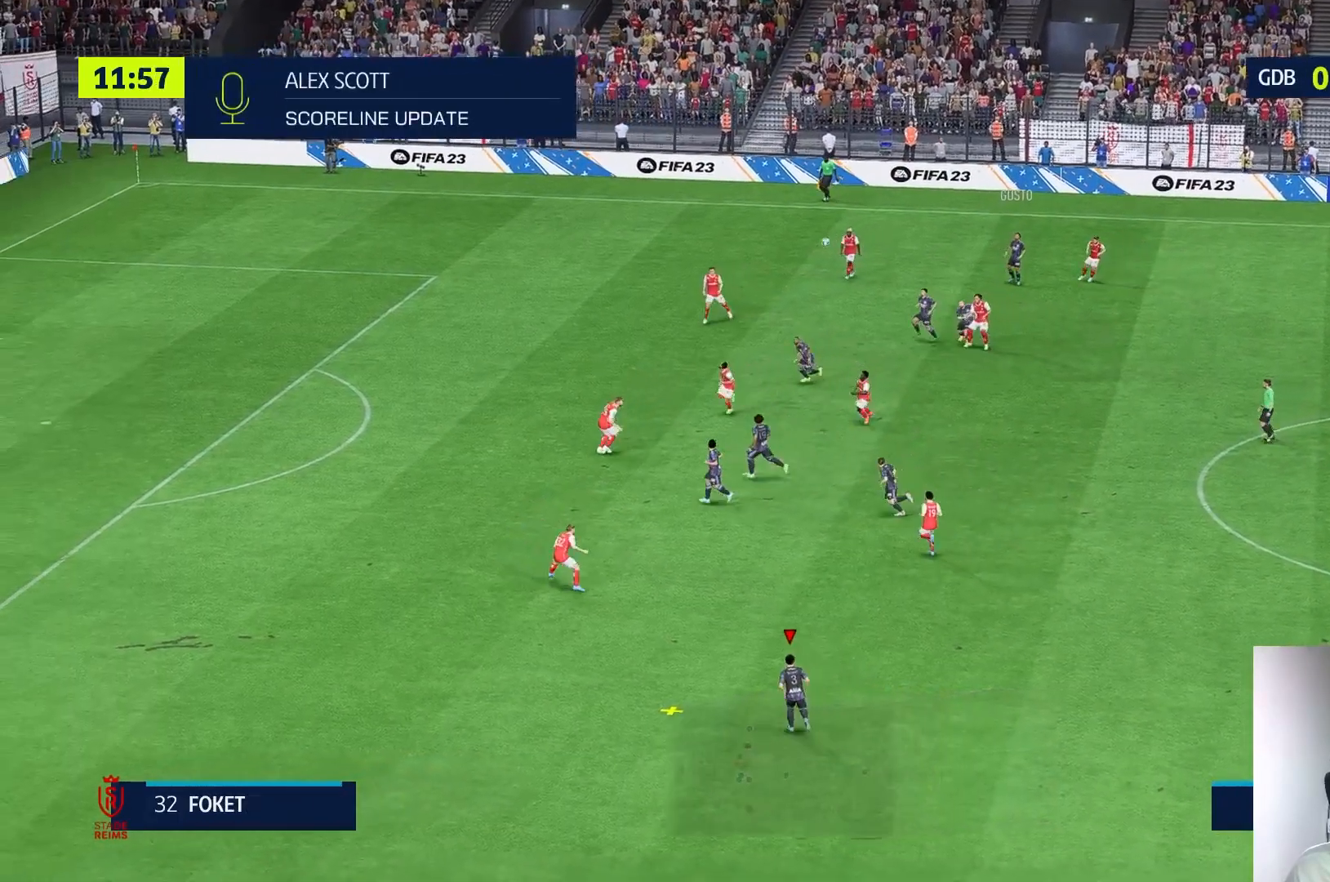
{"buttons": [], "left_stick": "center", "right_stick": "center", "events": [[17, "R1", "up"]]}
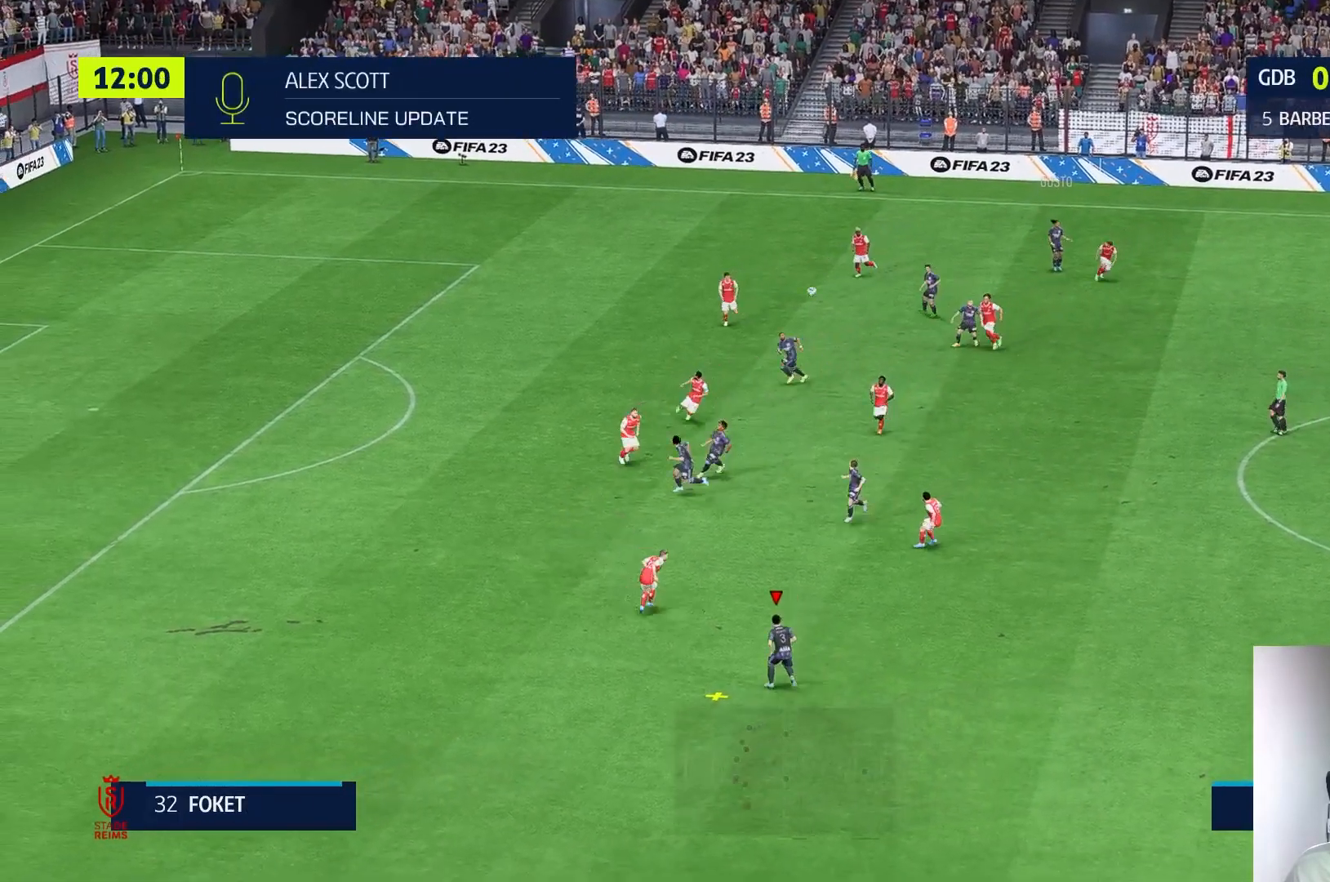
{"buttons": [], "left_stick": "up", "right_stick": "center", "events": [[217, "left_stick", "up"]]}
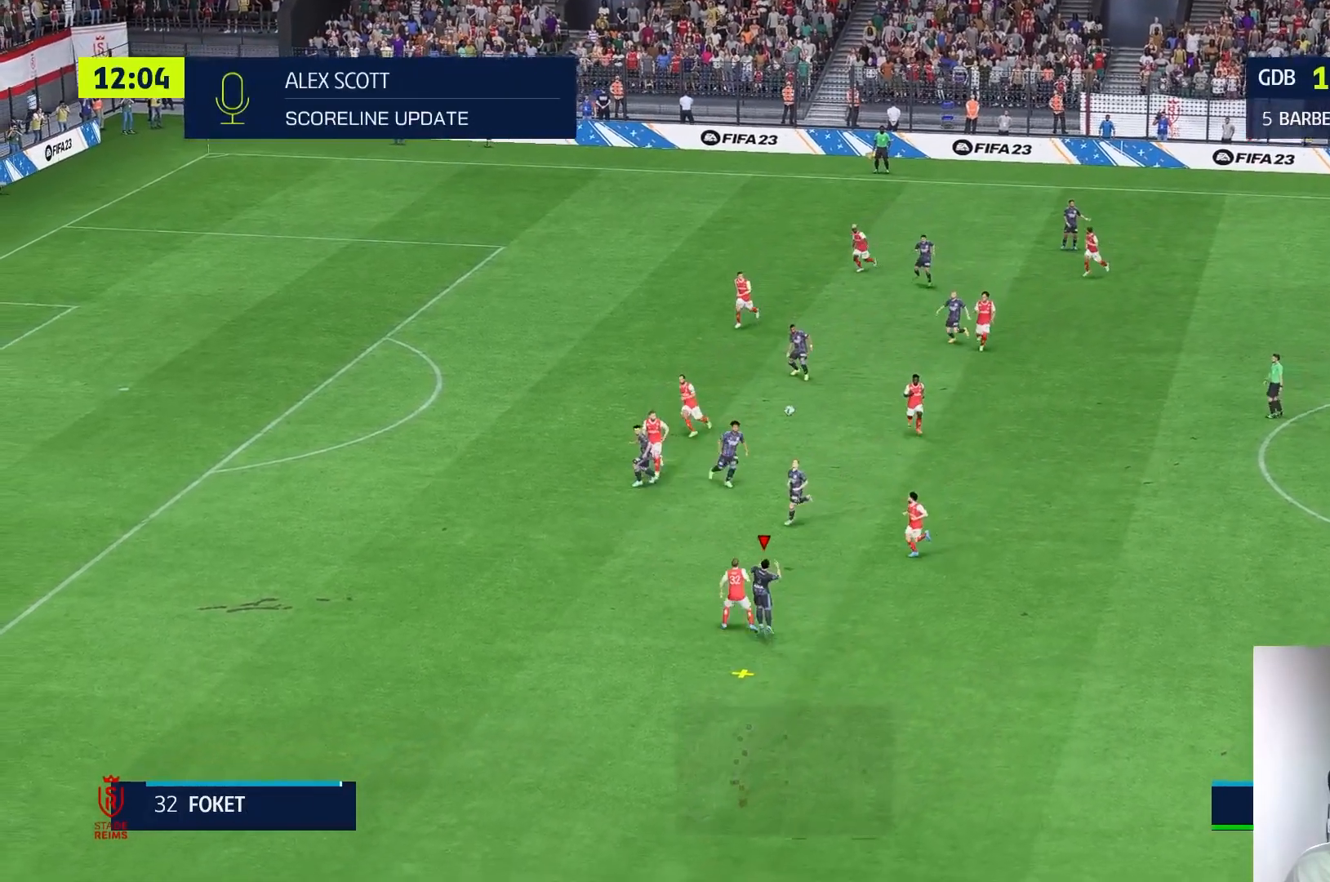
{"buttons": [], "left_stick": "center", "right_stick": "center", "events": [[200, "left_stick", "center"]]}
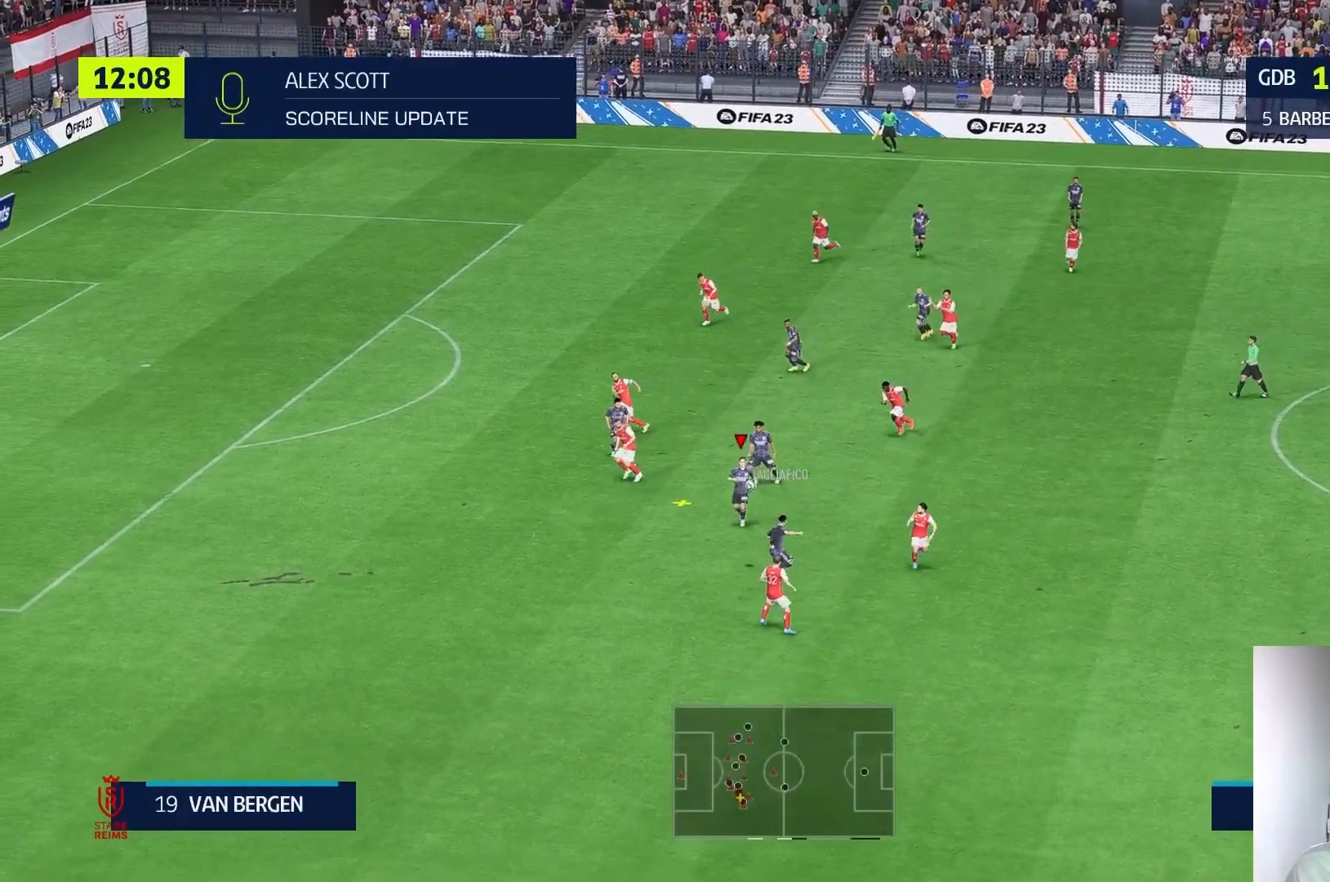
{"buttons": [], "left_stick": "left", "right_stick": "center", "events": [[133, "left_stick", "left"]]}
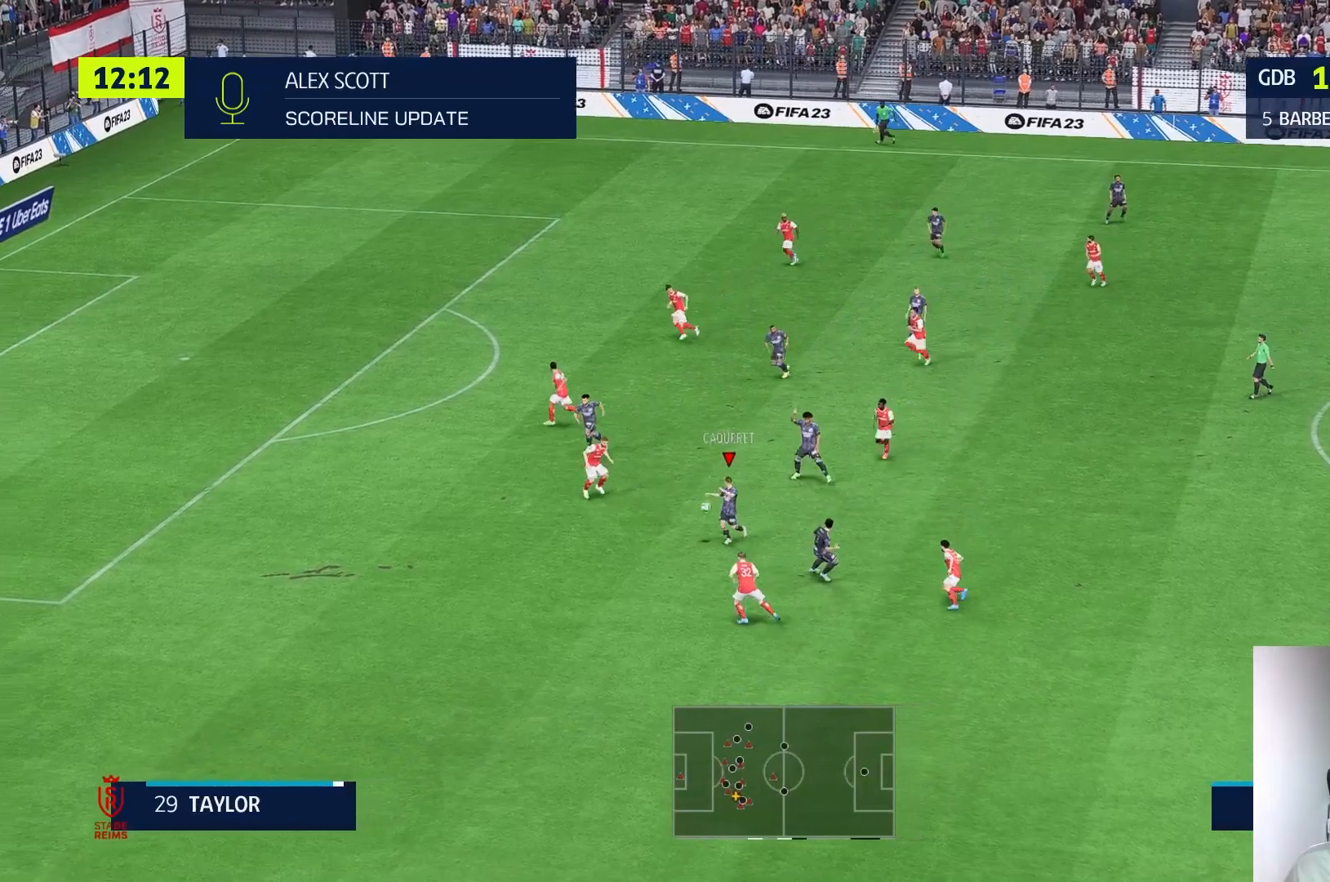
{"buttons": [], "left_stick": "up", "right_stick": "center", "events": [[100, "left_stick", "down-left"], [233, "left_stick", "up"]]}
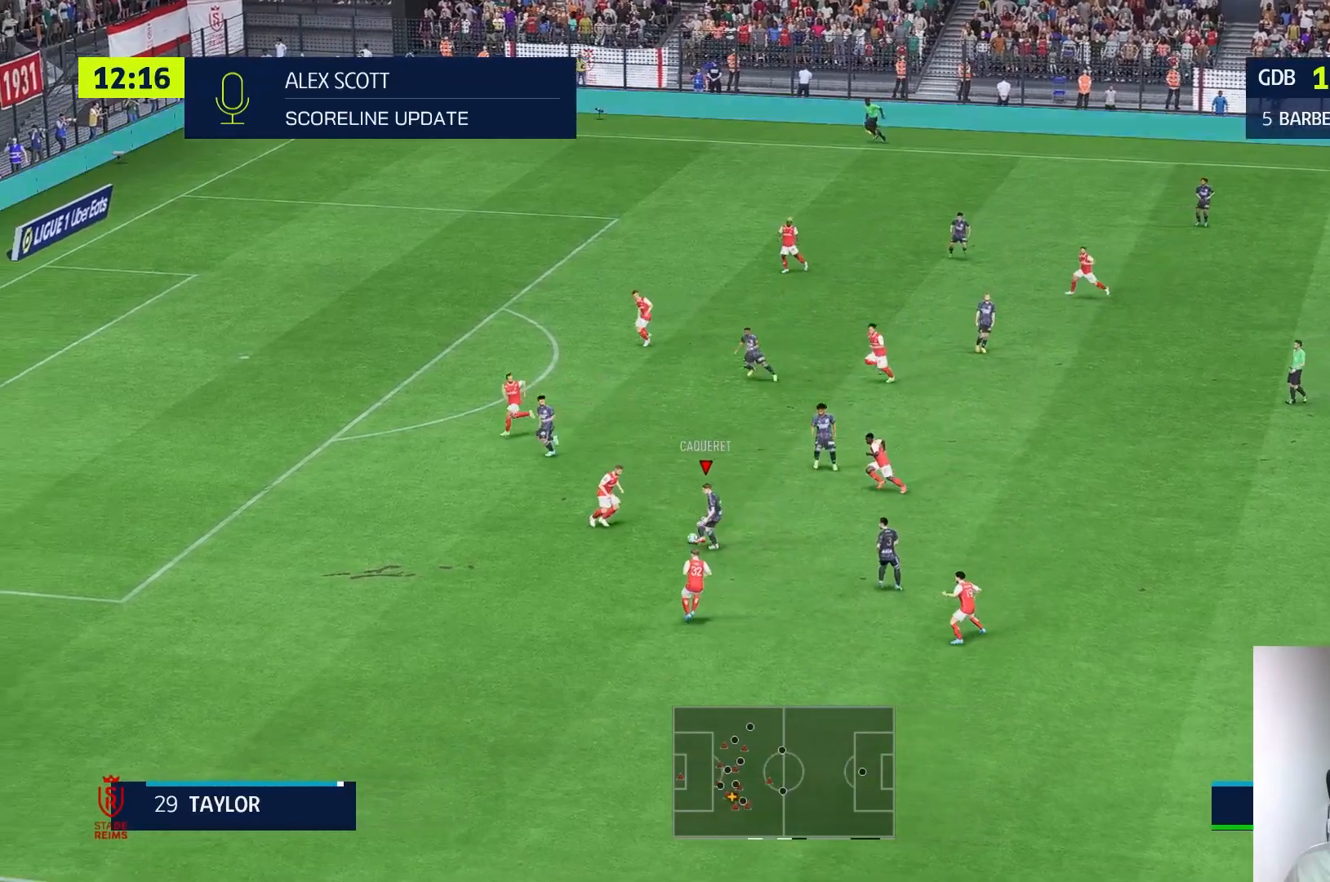
{"buttons": [], "left_stick": "up-left", "right_stick": "center", "events": [[200, "left_stick", "up-left"]]}
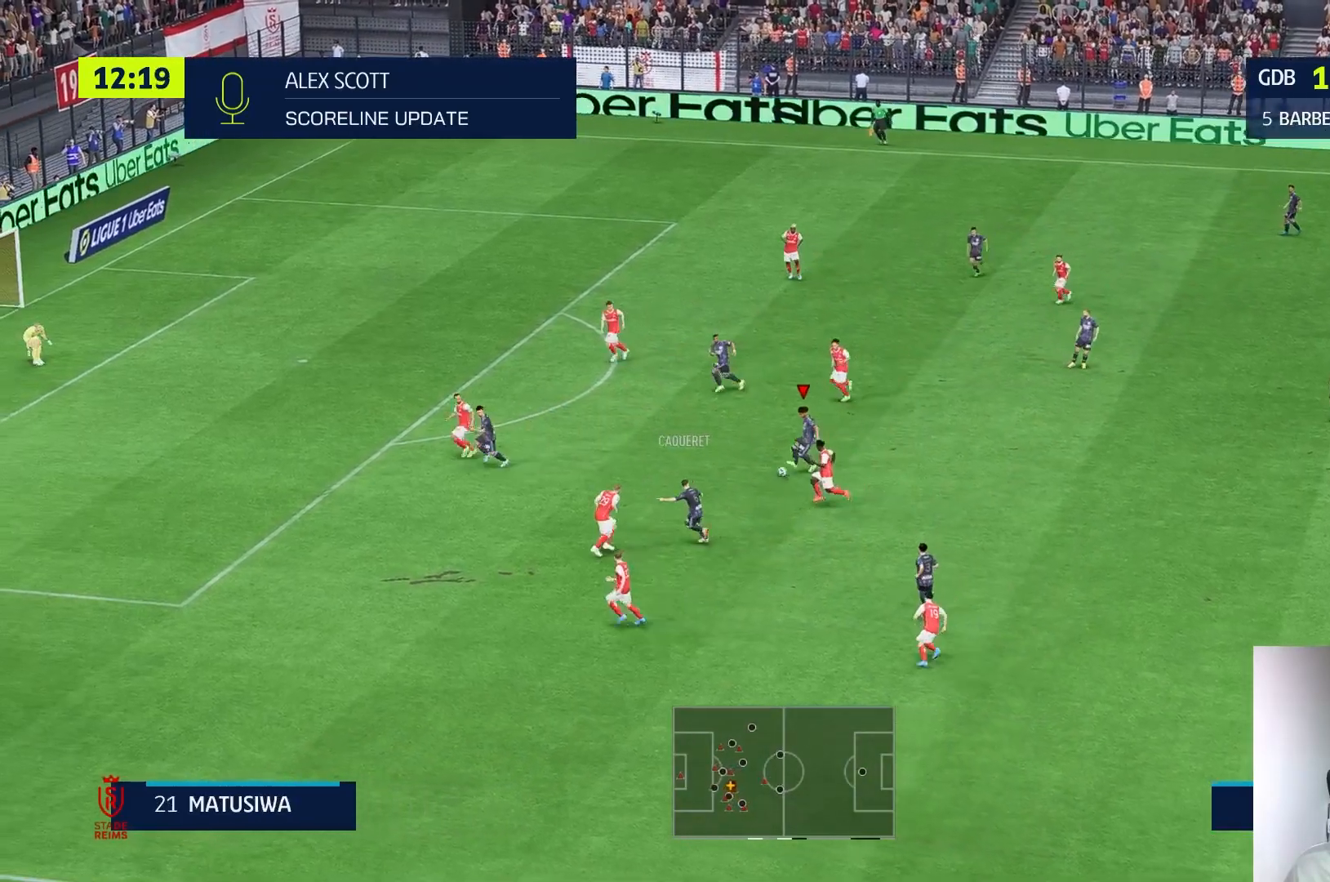
{"buttons": [], "left_stick": "left", "right_stick": "center", "events": [[67, "left_stick", "left"]]}
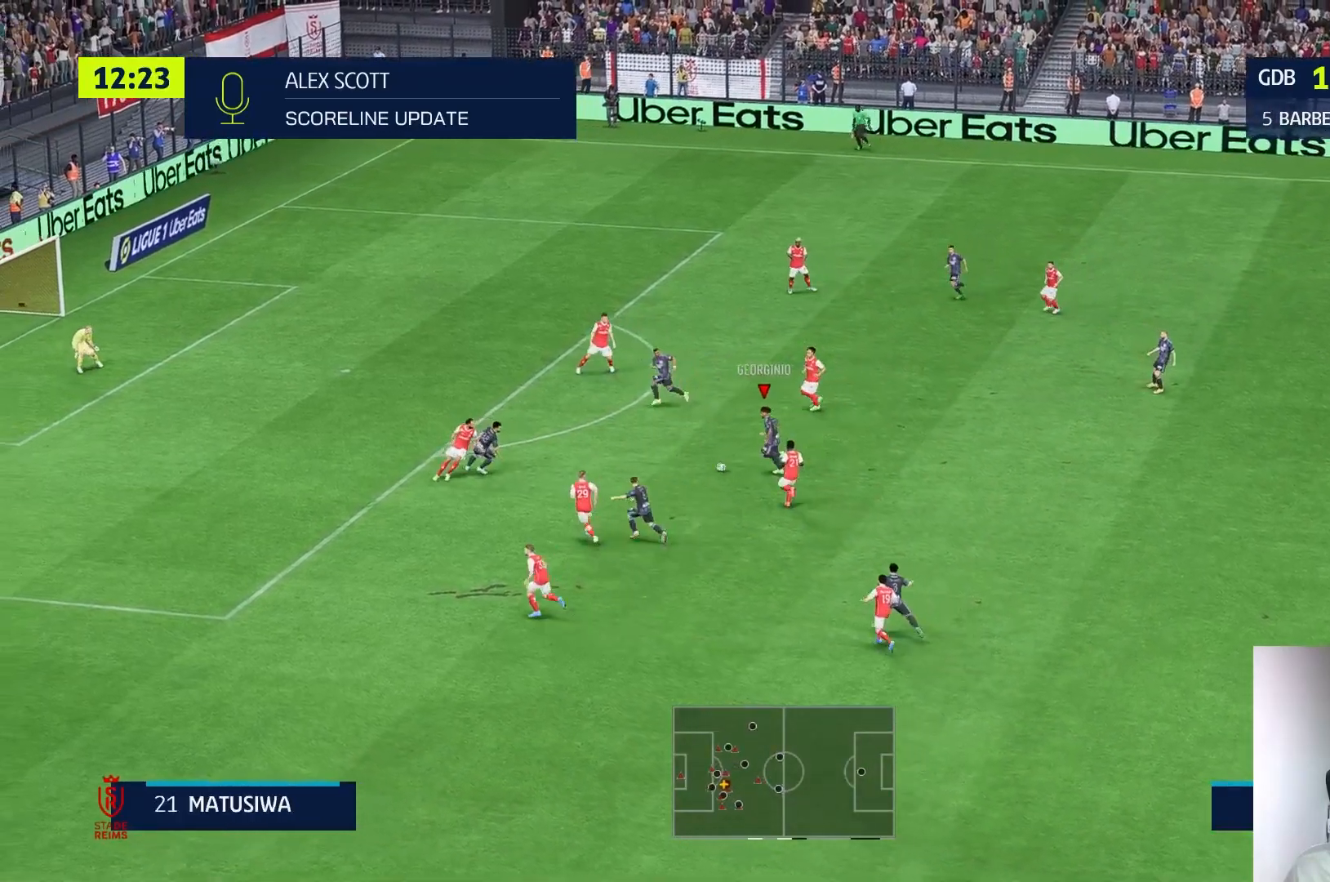
{"buttons": [], "left_stick": "up", "right_stick": "center", "events": [[467, "left_stick", "up"]]}
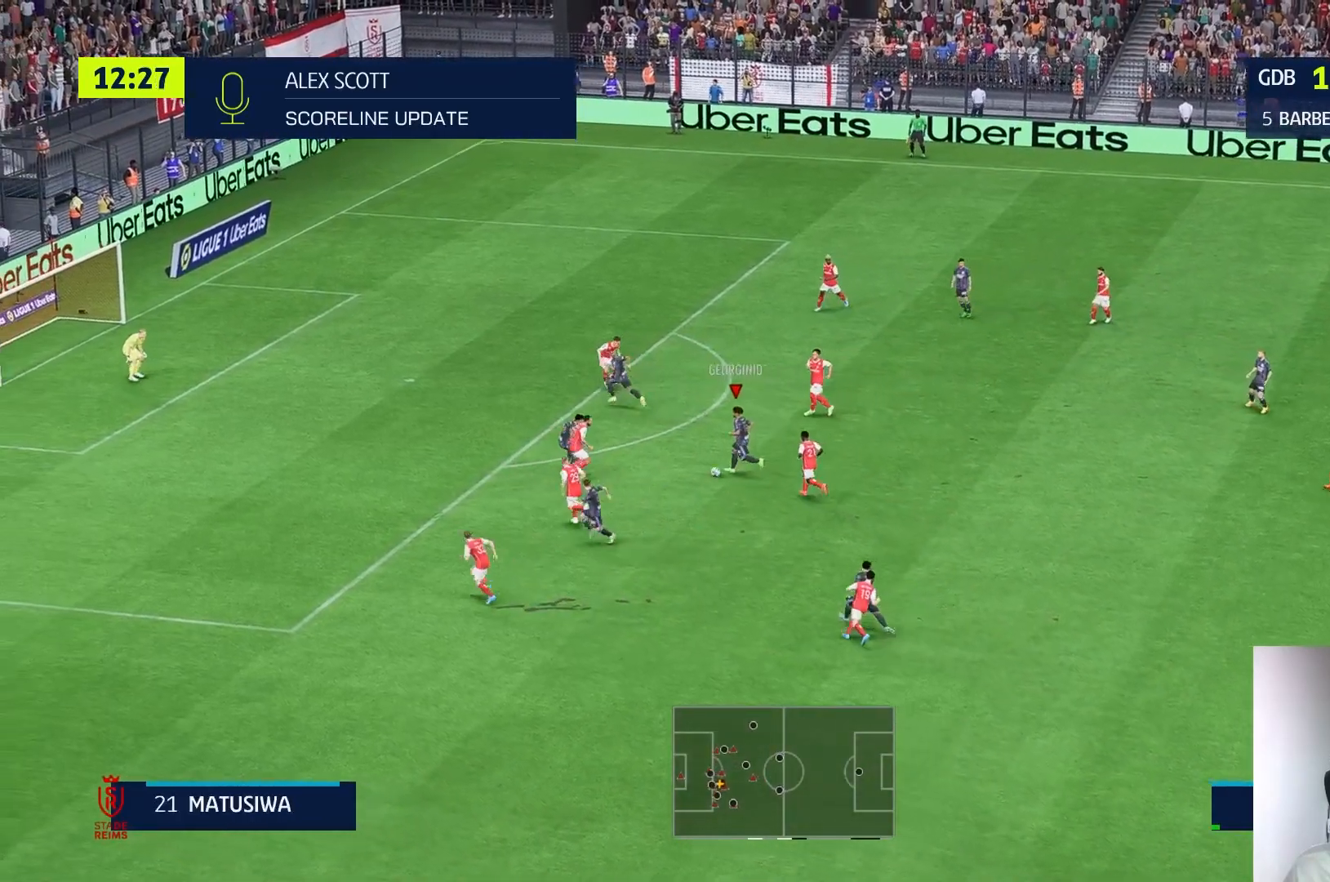
{"buttons": [], "left_stick": "center", "right_stick": "center", "events": [[400, "left_stick", "center"]]}
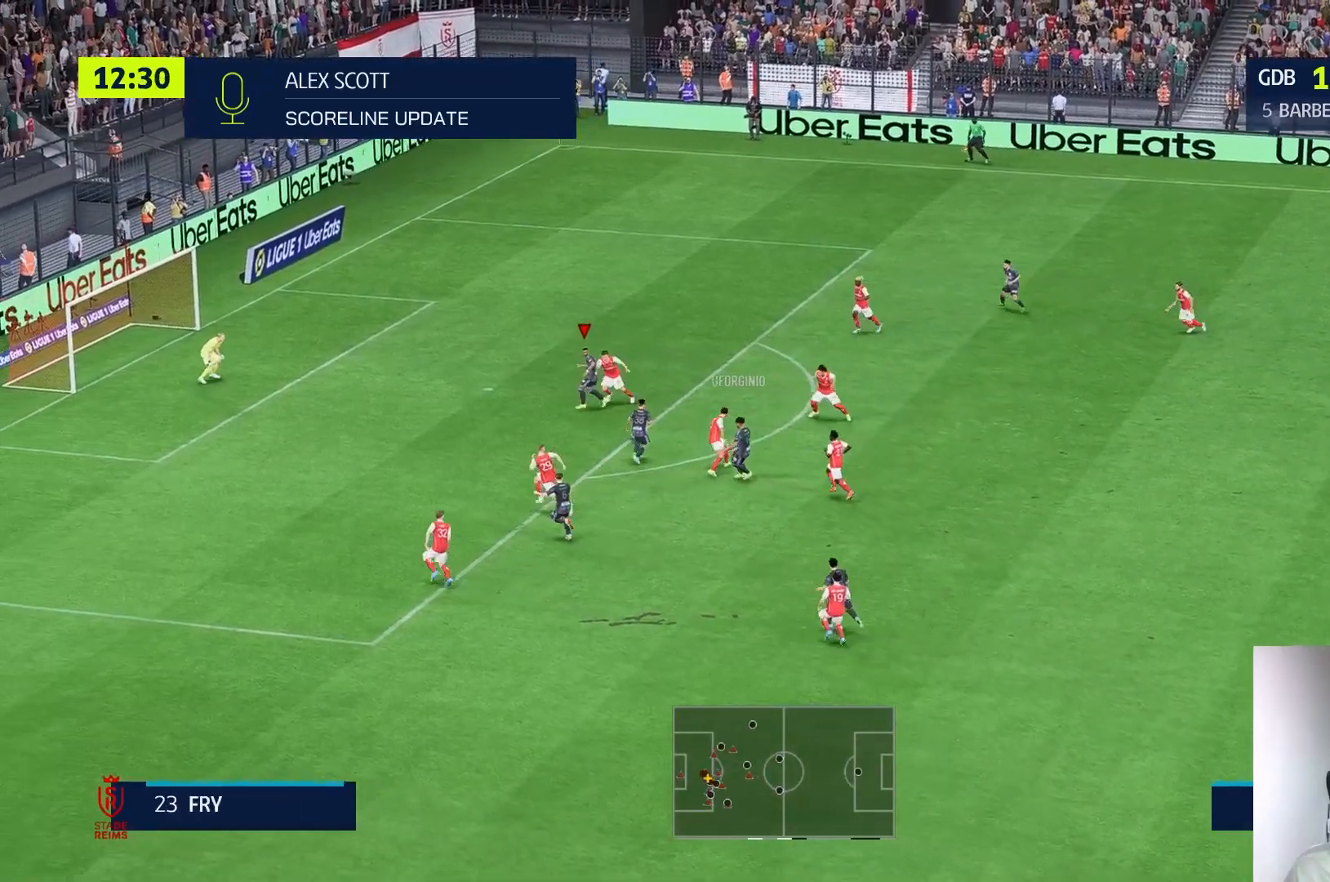
{"buttons": ["X"], "left_stick": "down-left", "right_stick": "center", "events": [[100, "left_stick", "down-left"], [500, "X", "down"]]}
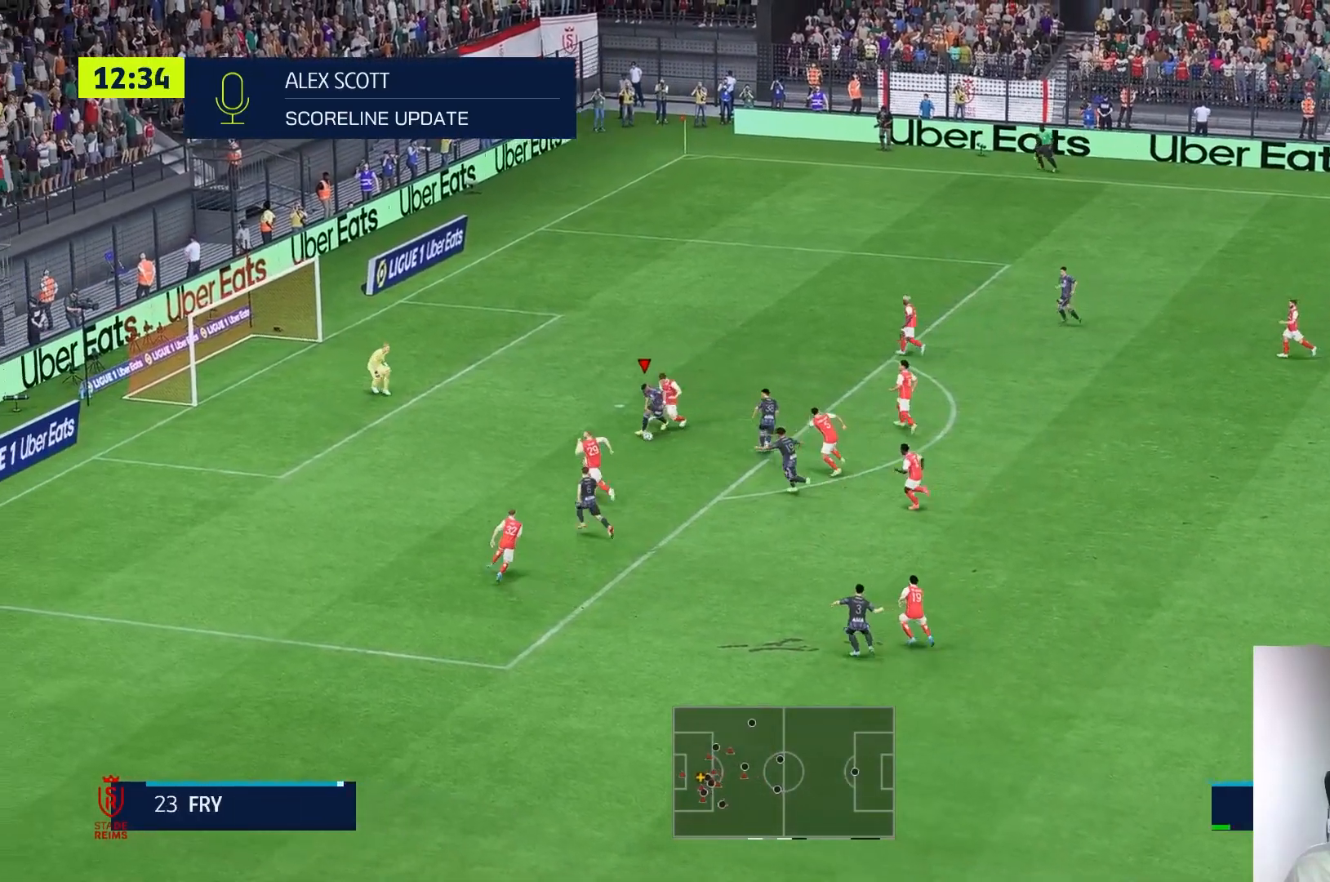
{"buttons": [], "left_stick": "left", "right_stick": "center", "events": [[133, "X", "up"], [200, "left_stick", "left"]]}
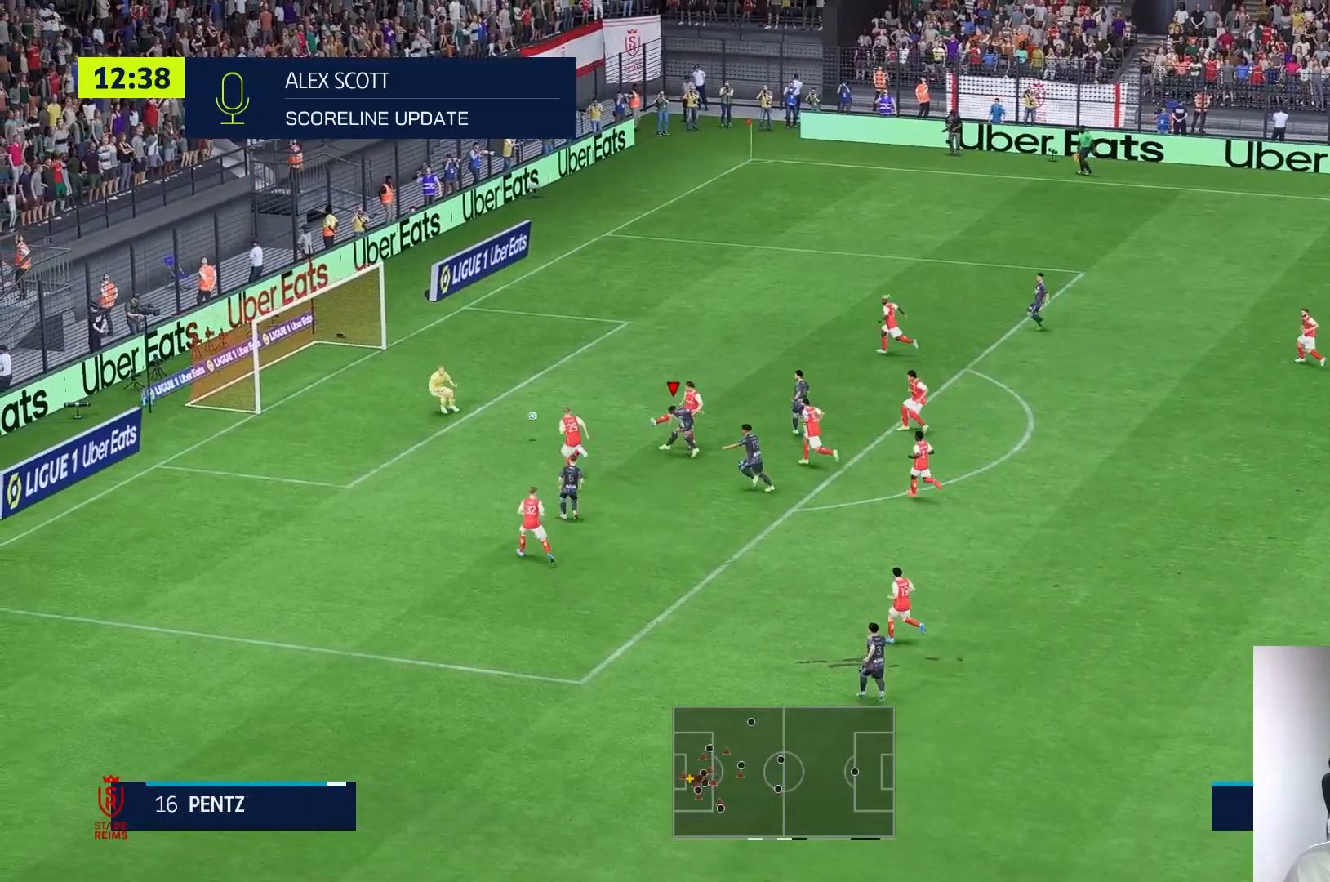
{"buttons": [], "left_stick": "up-left", "right_stick": "center", "events": [[350, "left_stick", "up-left"]]}
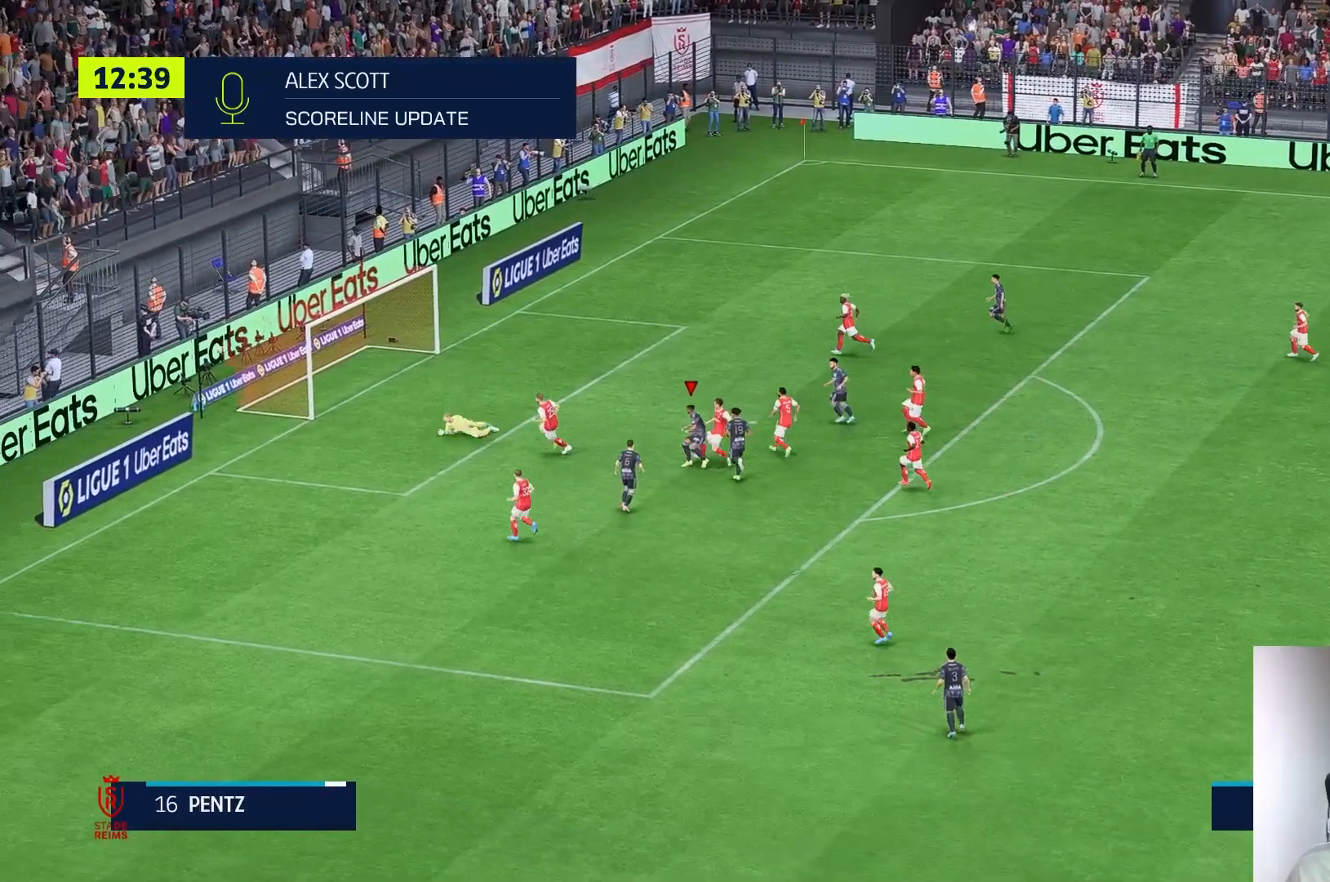
{"buttons": [], "left_stick": "center", "right_stick": "center", "events": [[333, "left_stick", "center"]]}